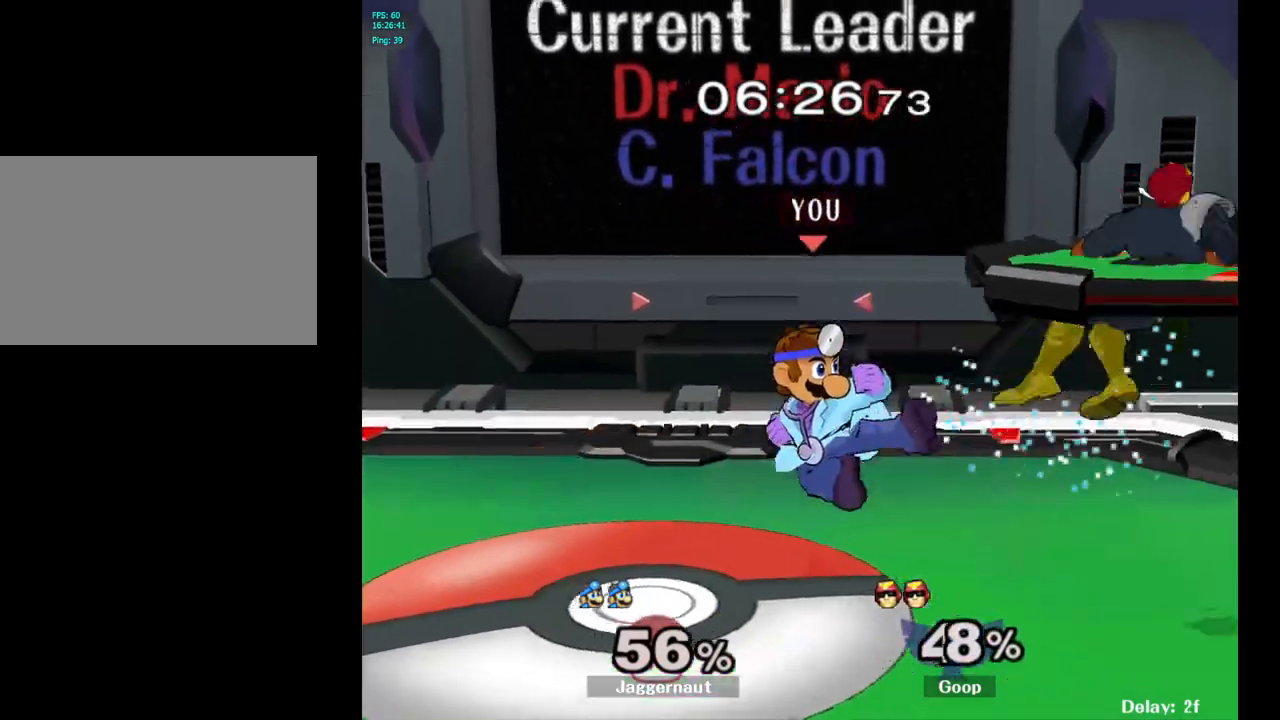
Gameplay with a controller (Nintendo layout); each line is a JSON object with the inputs held at the frame after it. "events" lists button and stick changes between this image and that frame as [ms after this image, input, new state], when the widget could be followed in between. Not read: L3 R3.
{"buttons": ["Y"], "left_stick": "down-left", "right_stick": "center", "events": [[50, "R1", "down"], [117, "left_stick", "down"], [250, "R1", "up"], [267, "left_stick", "center"], [500, "Y", "down"], [500, "left_stick", "down-left"]]}
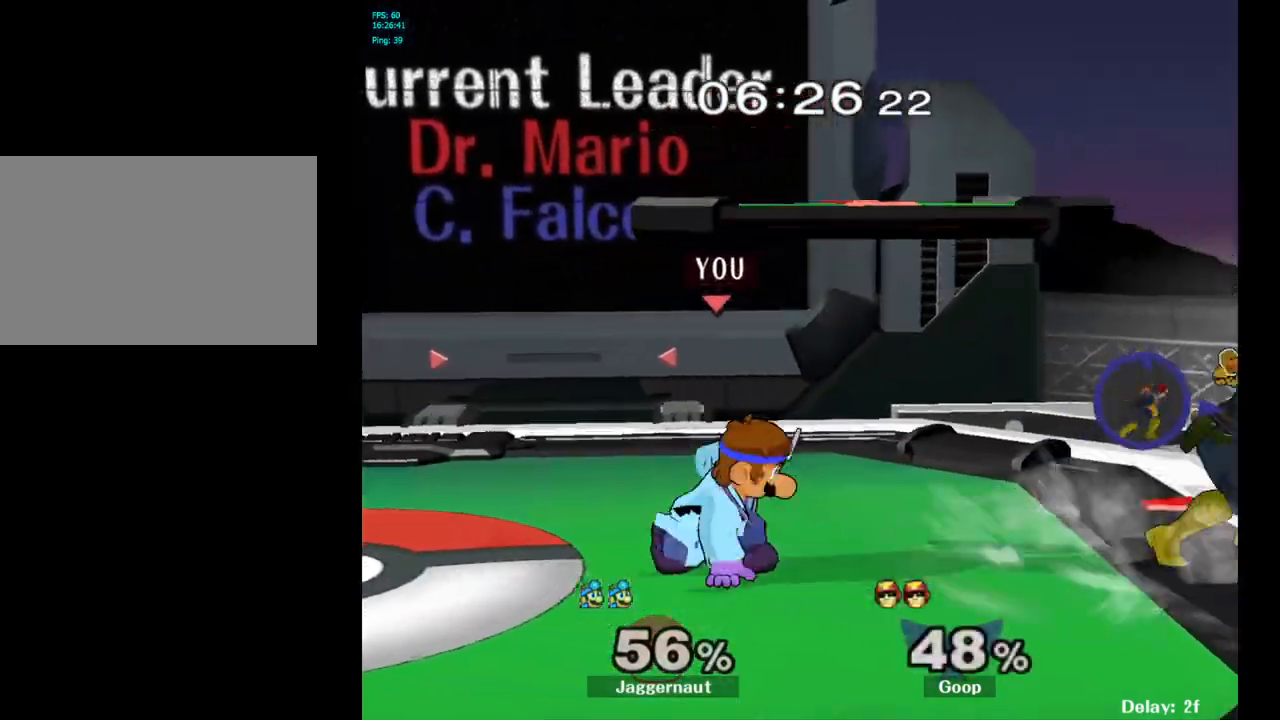
{"buttons": ["A"], "left_stick": "center", "right_stick": "center", "events": [[67, "R1", "down"], [167, "Y", "up"], [167, "left_stick", "center"], [183, "R1", "up"], [283, "left_stick", "right"], [383, "Y", "down"], [417, "Y", "up"], [467, "left_stick", "center"], [500, "A", "down"]]}
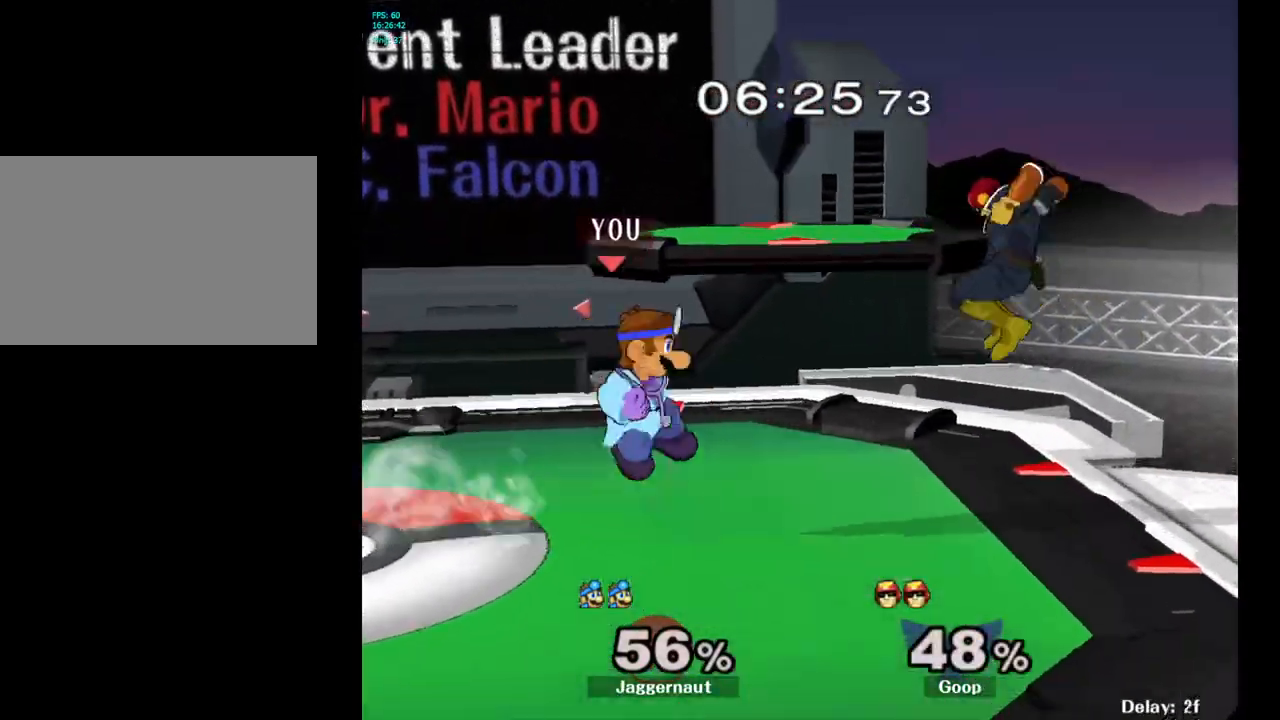
{"buttons": ["R1"], "left_stick": "down", "right_stick": "center", "events": [[100, "A", "up"], [133, "left_stick", "right"], [350, "left_stick", "down"], [367, "R1", "down"]]}
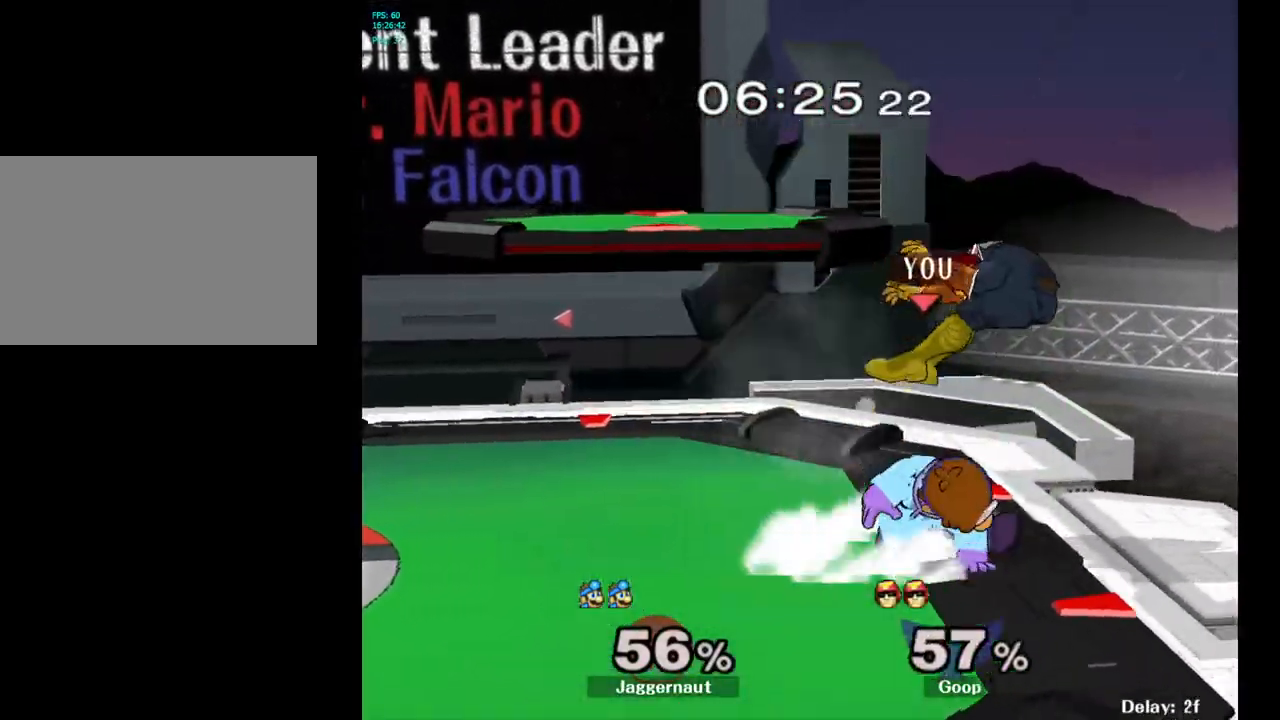
{"buttons": [], "left_stick": "up-right", "right_stick": "center", "events": [[50, "left_stick", "center"], [67, "R1", "up"], [183, "left_stick", "up-right"], [267, "A", "down"], [383, "A", "up"]]}
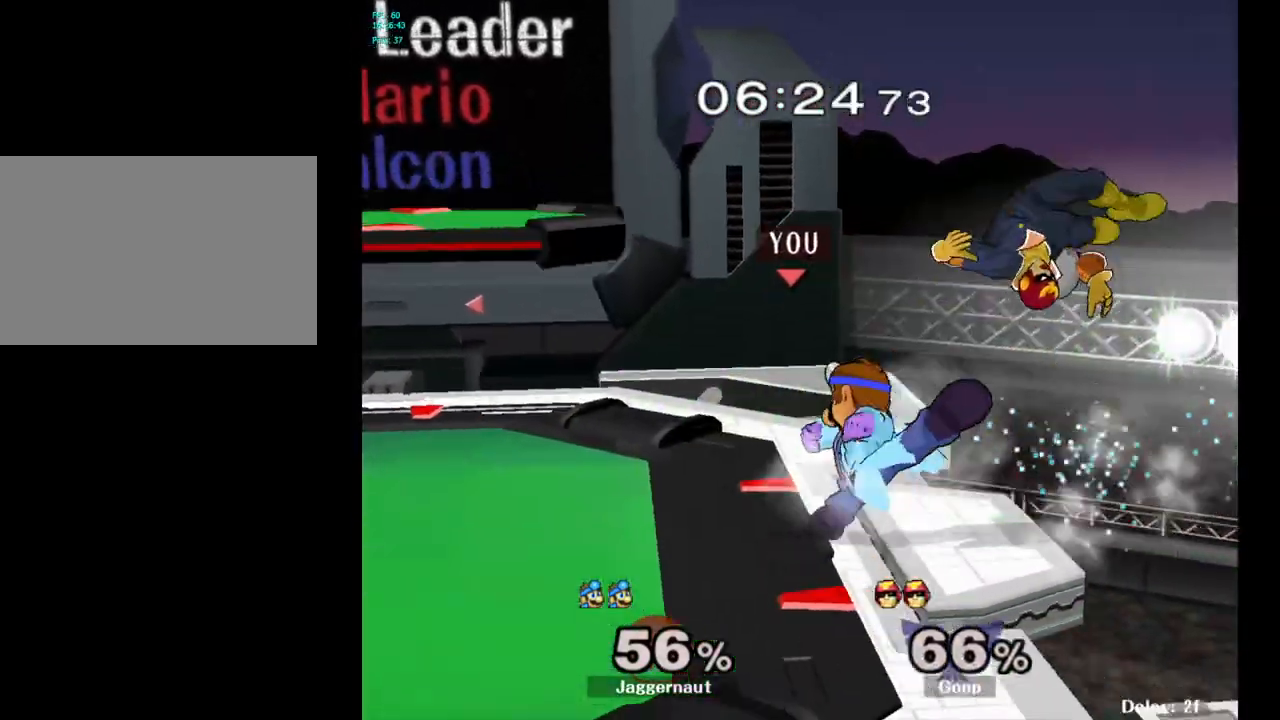
{"buttons": [], "left_stick": "right", "right_stick": "center", "events": [[383, "left_stick", "right"]]}
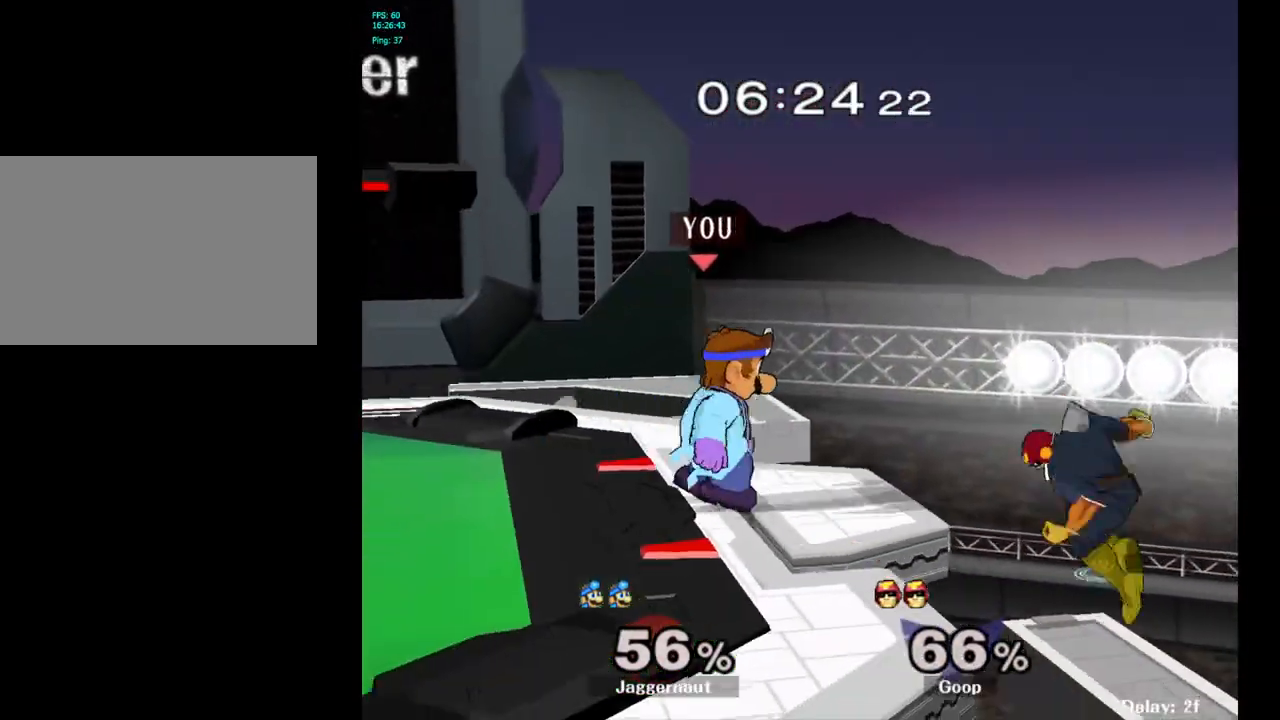
{"buttons": [], "left_stick": "up-right", "right_stick": "center", "events": [[33, "left_stick", "up-right"], [200, "A", "down"], [350, "A", "up"]]}
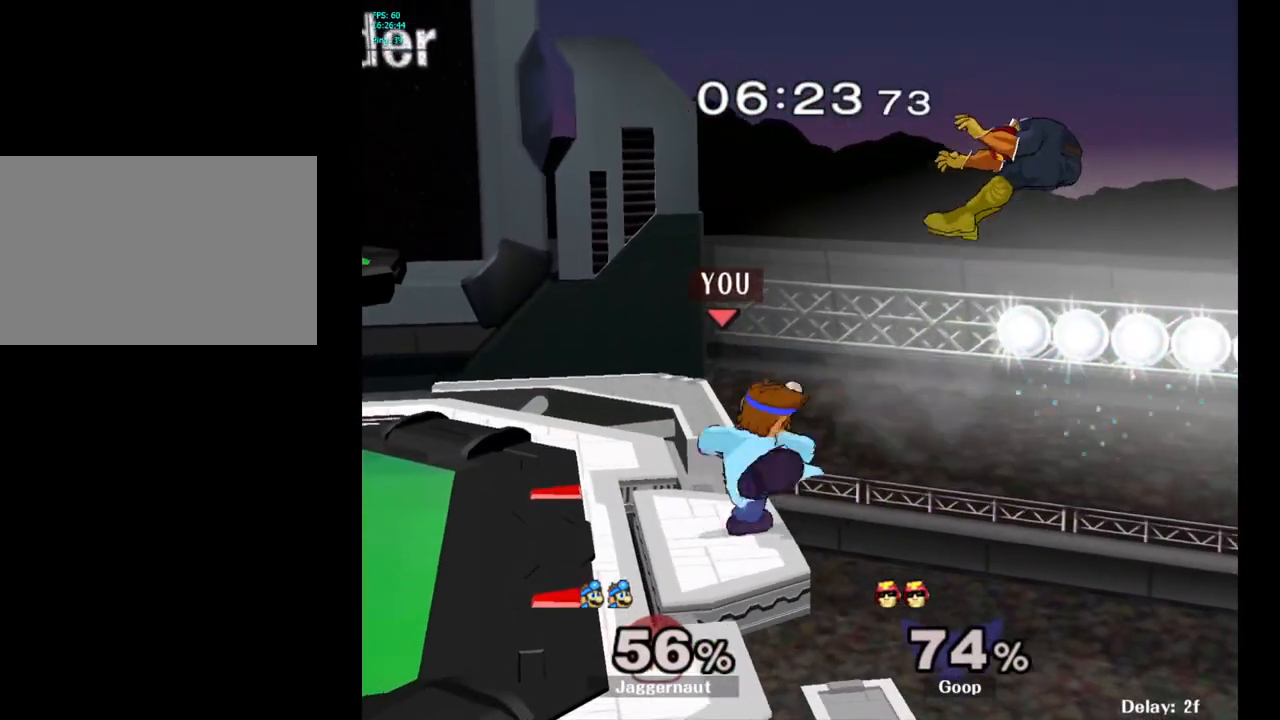
{"buttons": [], "left_stick": "center", "right_stick": "center", "events": [[83, "left_stick", "up"], [233, "left_stick", "left"], [383, "left_stick", "center"]]}
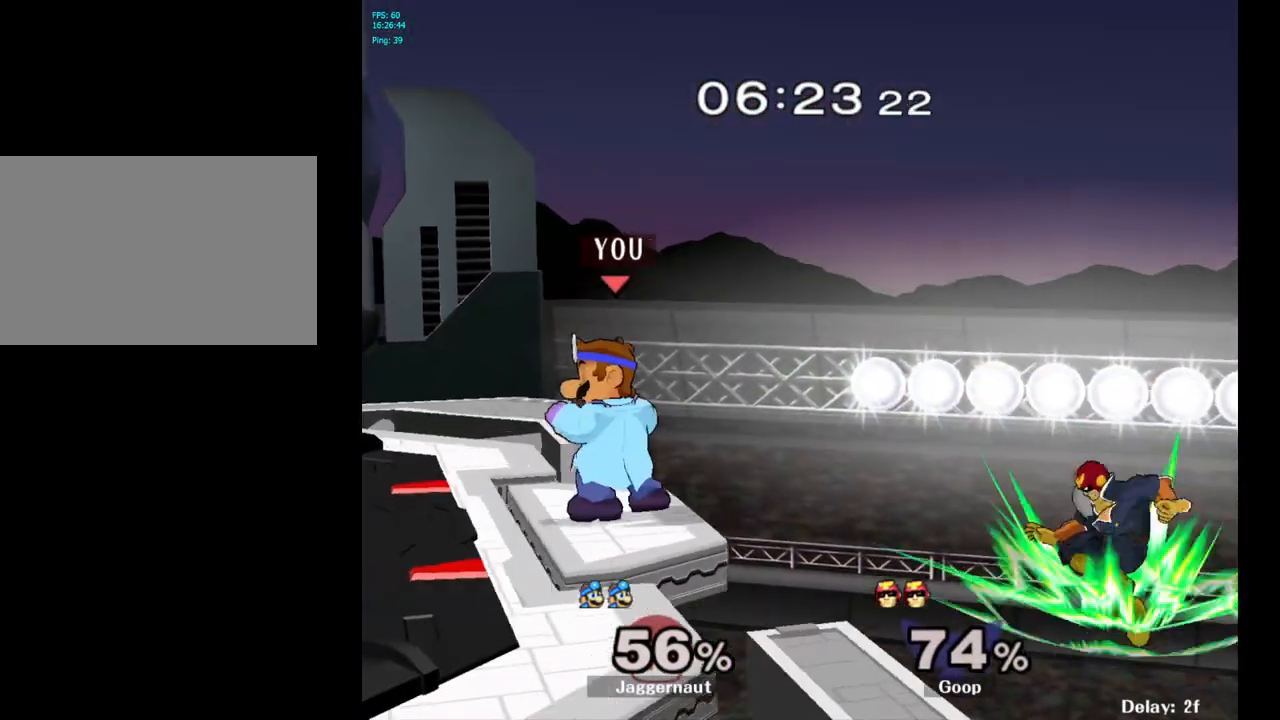
{"buttons": [], "left_stick": "center", "right_stick": "center", "events": [[17, "Y", "down"], [17, "left_stick", "down-right"], [83, "R1", "down"], [233, "Y", "up"], [233, "left_stick", "center"], [250, "R1", "up"]]}
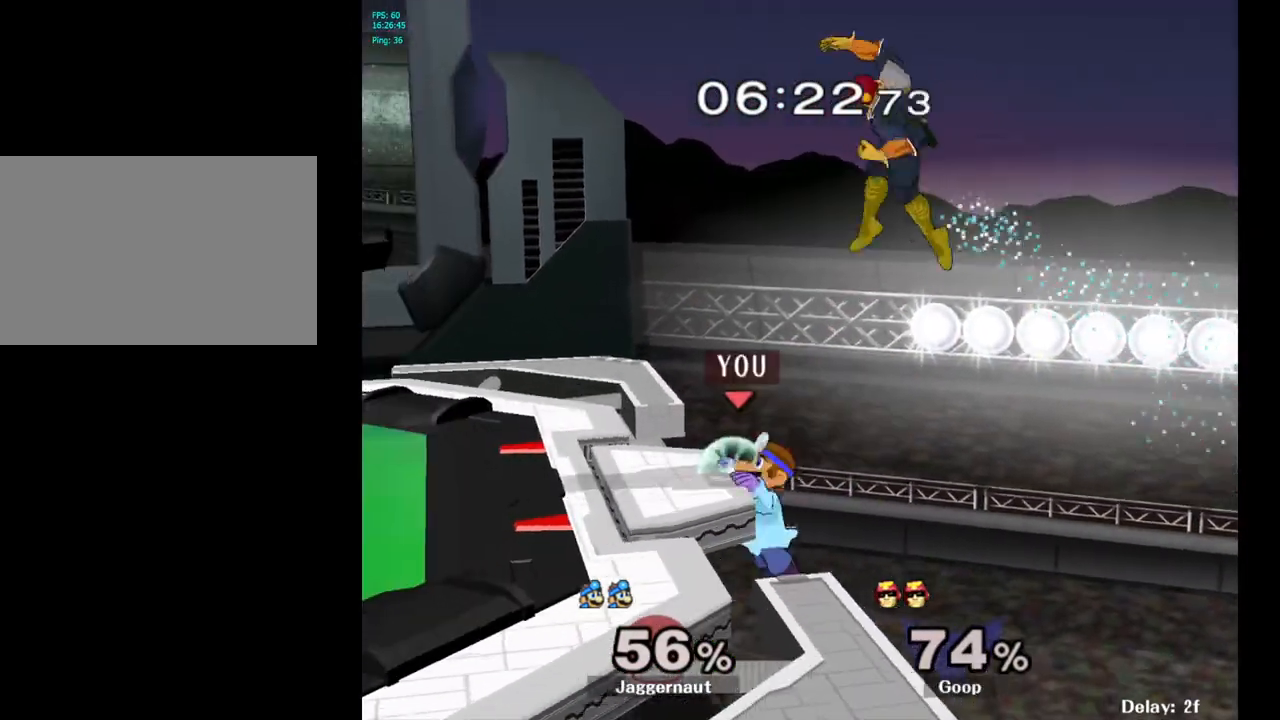
{"buttons": [], "left_stick": "left", "right_stick": "center", "events": [[117, "left_stick", "right"], [167, "left_stick", "left"], [183, "Y", "down"], [233, "left_stick", "center"], [300, "A", "down"], [367, "Y", "up"], [433, "left_stick", "left"], [483, "A", "up"]]}
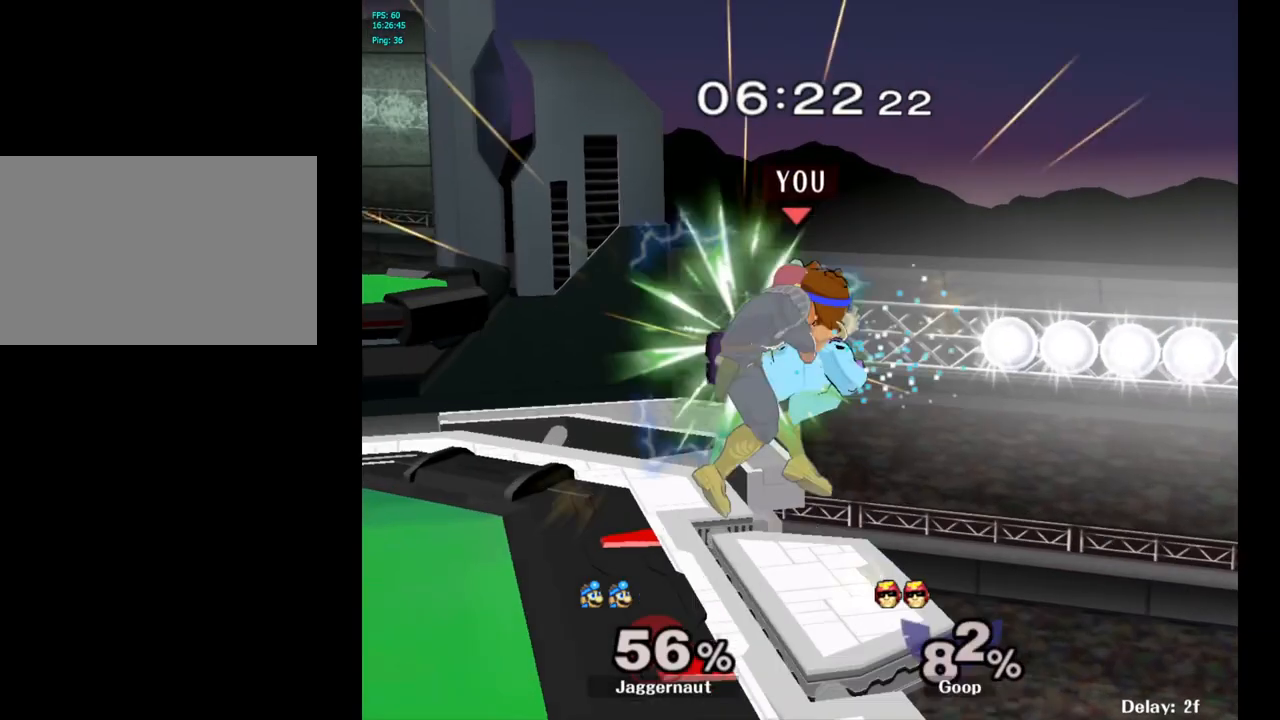
{"buttons": [], "left_stick": "center", "right_stick": "center", "events": [[200, "R1", "down"], [200, "left_stick", "down"], [267, "left_stick", "down-left"], [350, "R1", "up"], [400, "left_stick", "center"]]}
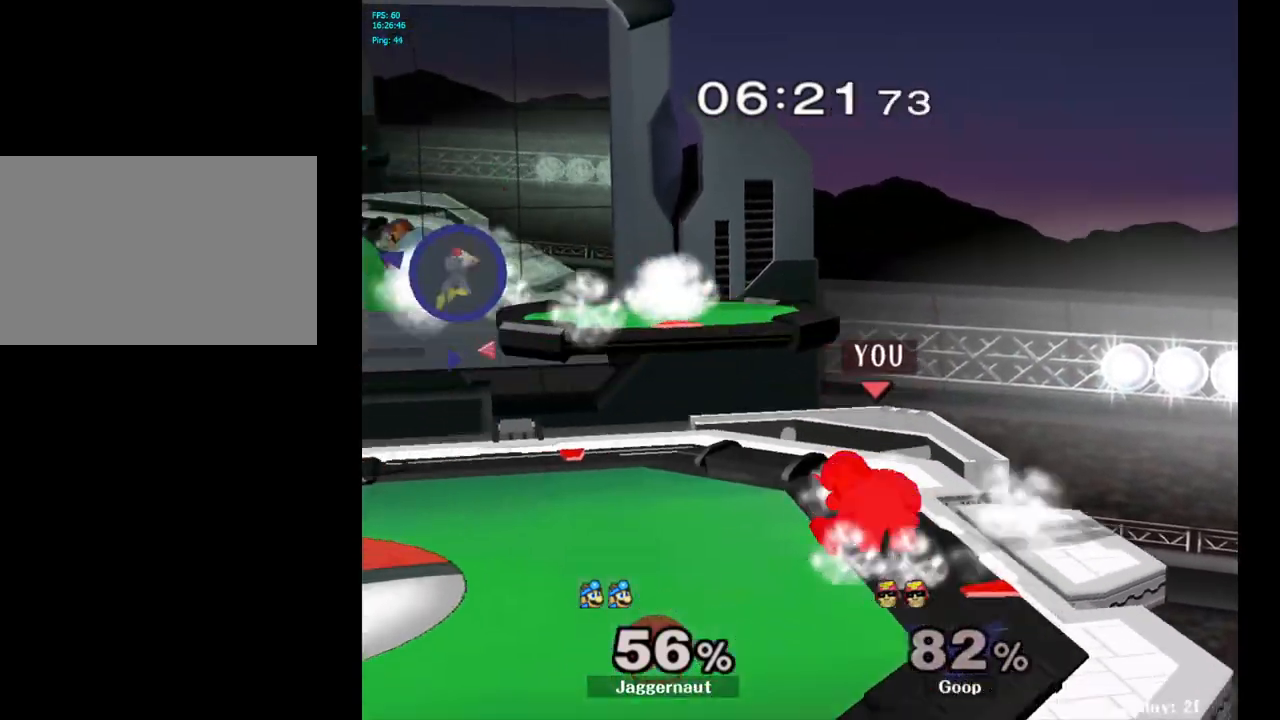
{"buttons": [], "left_stick": "left", "right_stick": "center", "events": [[17, "left_stick", "left"]]}
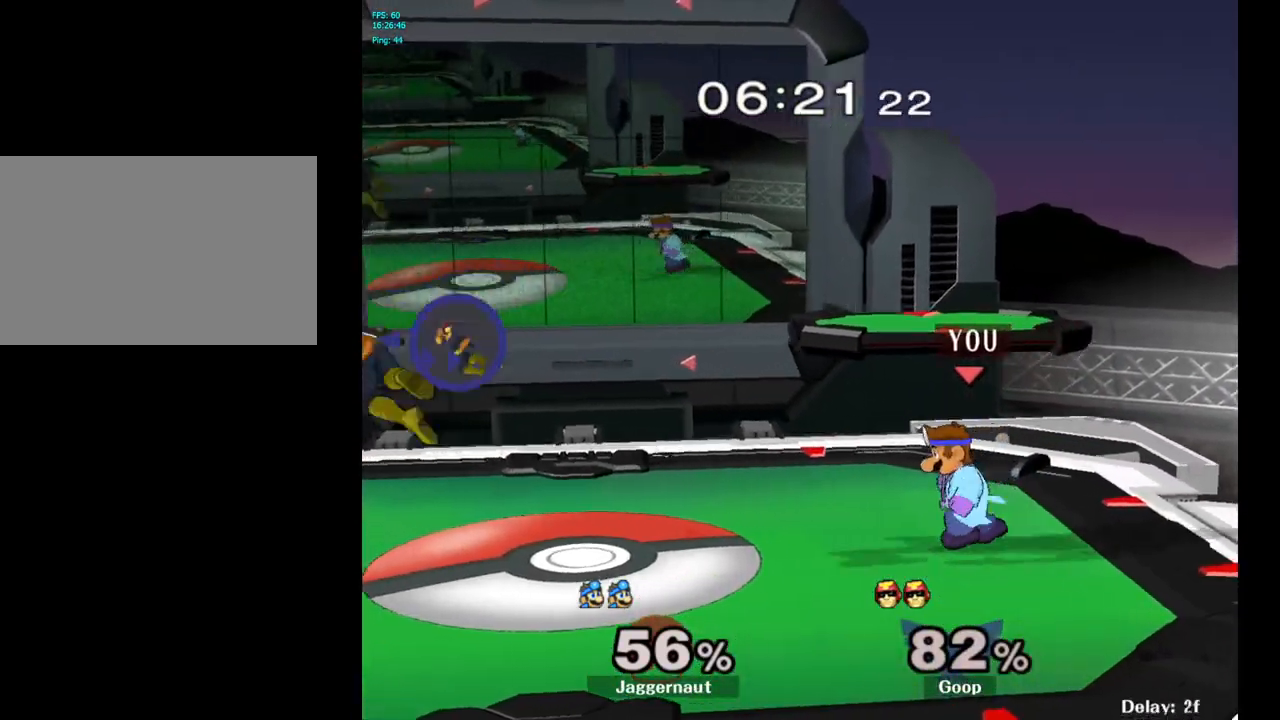
{"buttons": ["A"], "left_stick": "left", "right_stick": "center", "events": [[17, "left_stick", "center"], [83, "left_stick", "left"], [333, "Y", "down"], [367, "Y", "up"], [467, "A", "down"]]}
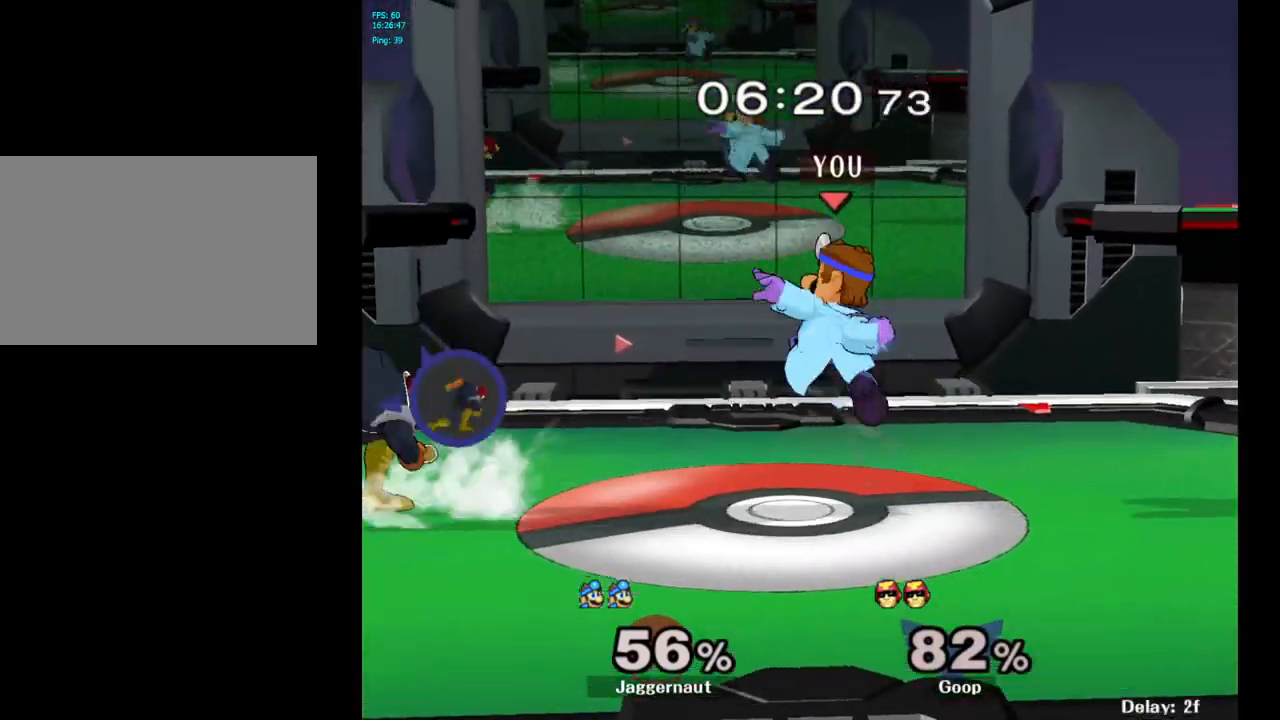
{"buttons": ["R1"], "left_stick": "down-left", "right_stick": "center", "events": [[67, "A", "up"], [350, "left_stick", "down-left"], [400, "R1", "down"]]}
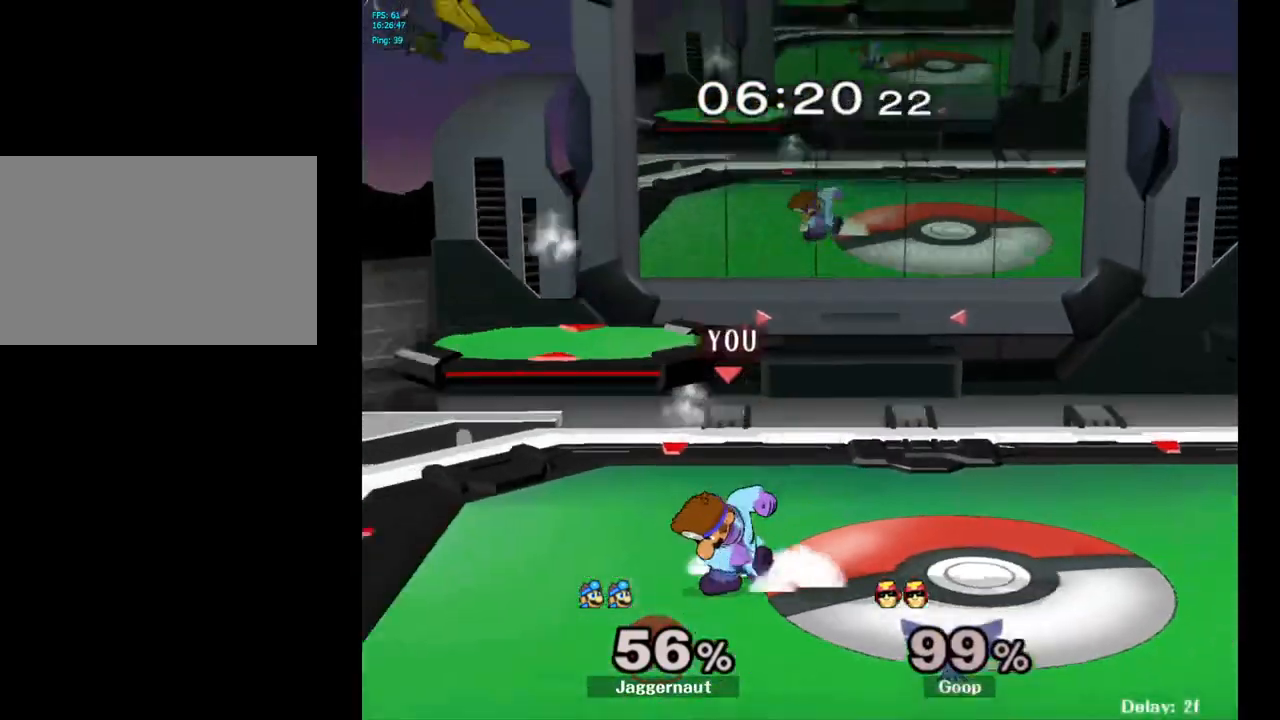
{"buttons": ["Y"], "left_stick": "center", "right_stick": "center", "events": [[83, "R1", "up"], [133, "left_stick", "left"], [317, "left_stick", "center"], [350, "Y", "down"]]}
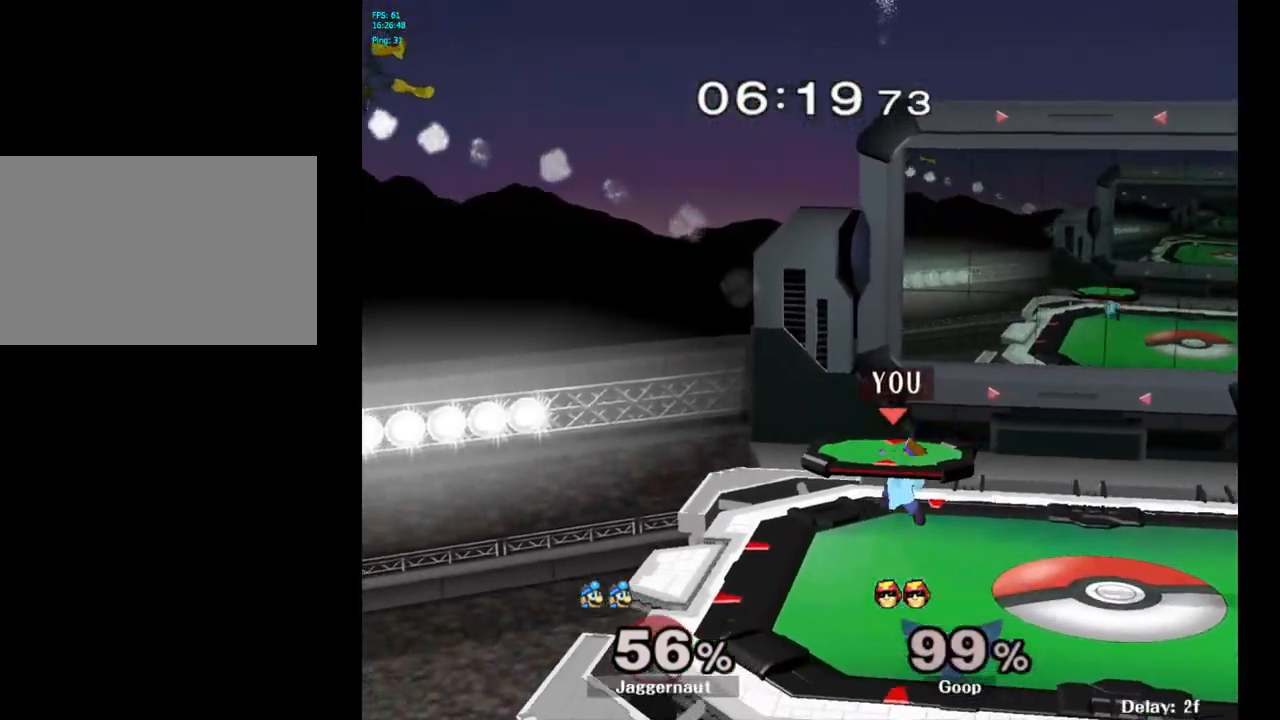
{"buttons": [], "left_stick": "down-left", "right_stick": "center", "events": [[150, "left_stick", "down-left"], [167, "R1", "down"], [250, "Y", "up"], [300, "R1", "up"], [333, "left_stick", "up-left"], [500, "left_stick", "down-left"]]}
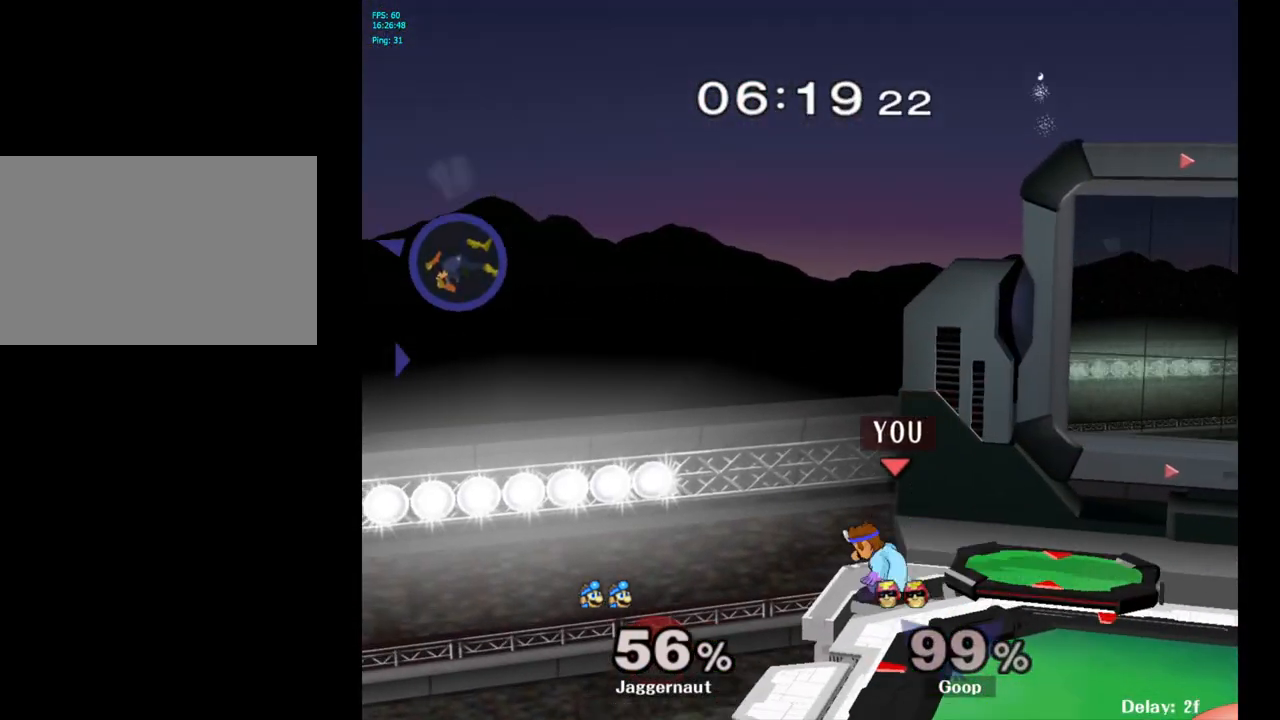
{"buttons": [], "left_stick": "center", "right_stick": "center", "events": [[183, "left_stick", "center"], [300, "left_stick", "right"], [400, "left_stick", "center"]]}
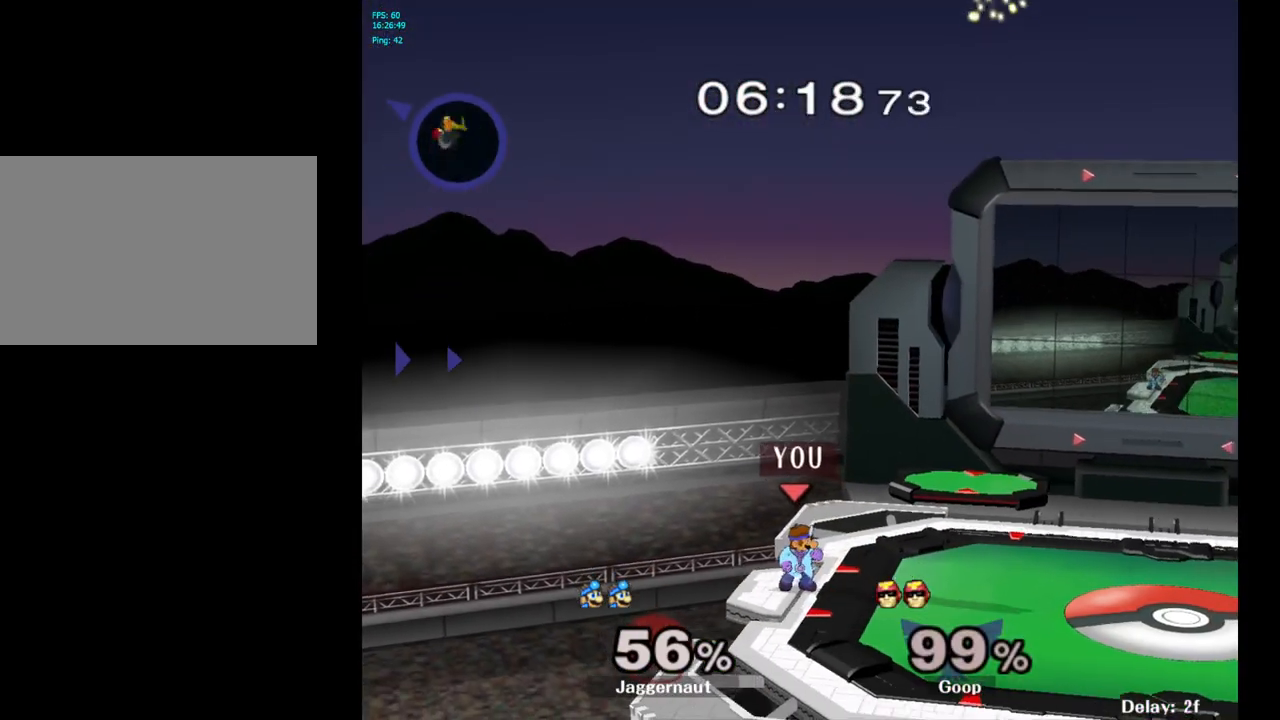
{"buttons": [], "left_stick": "center", "right_stick": "center", "events": []}
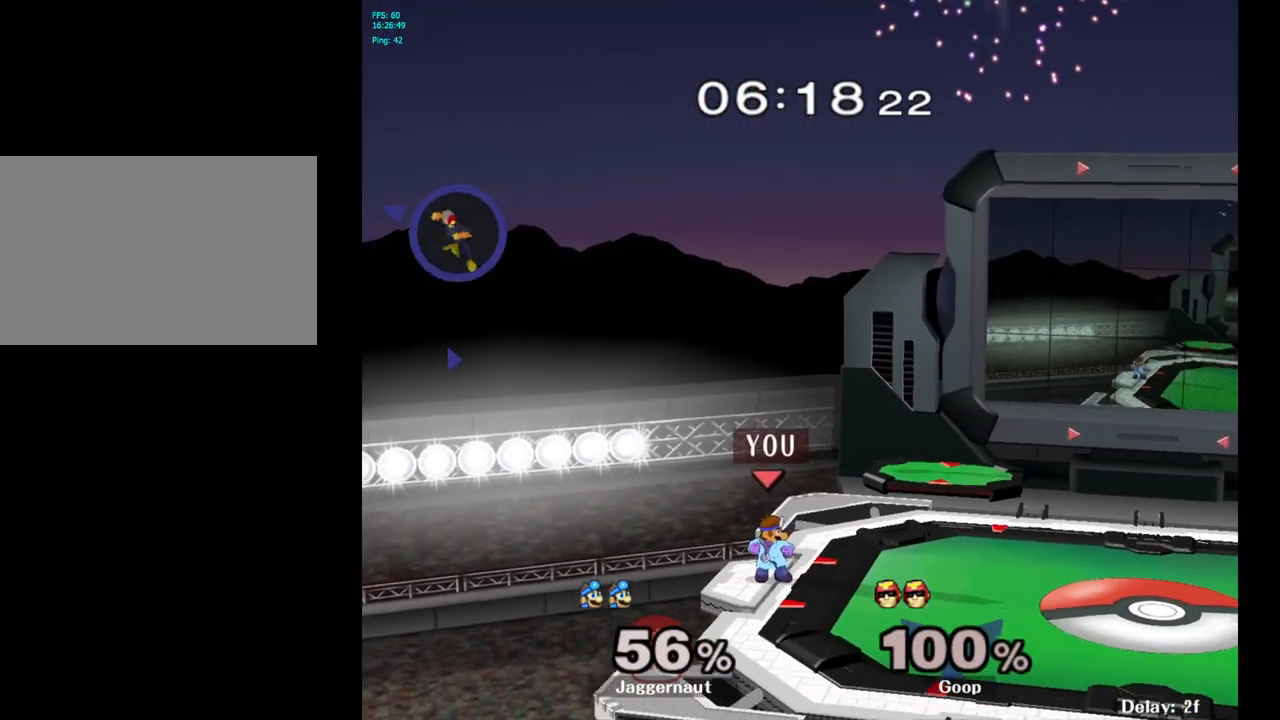
{"buttons": [], "left_stick": "center", "right_stick": "center", "events": []}
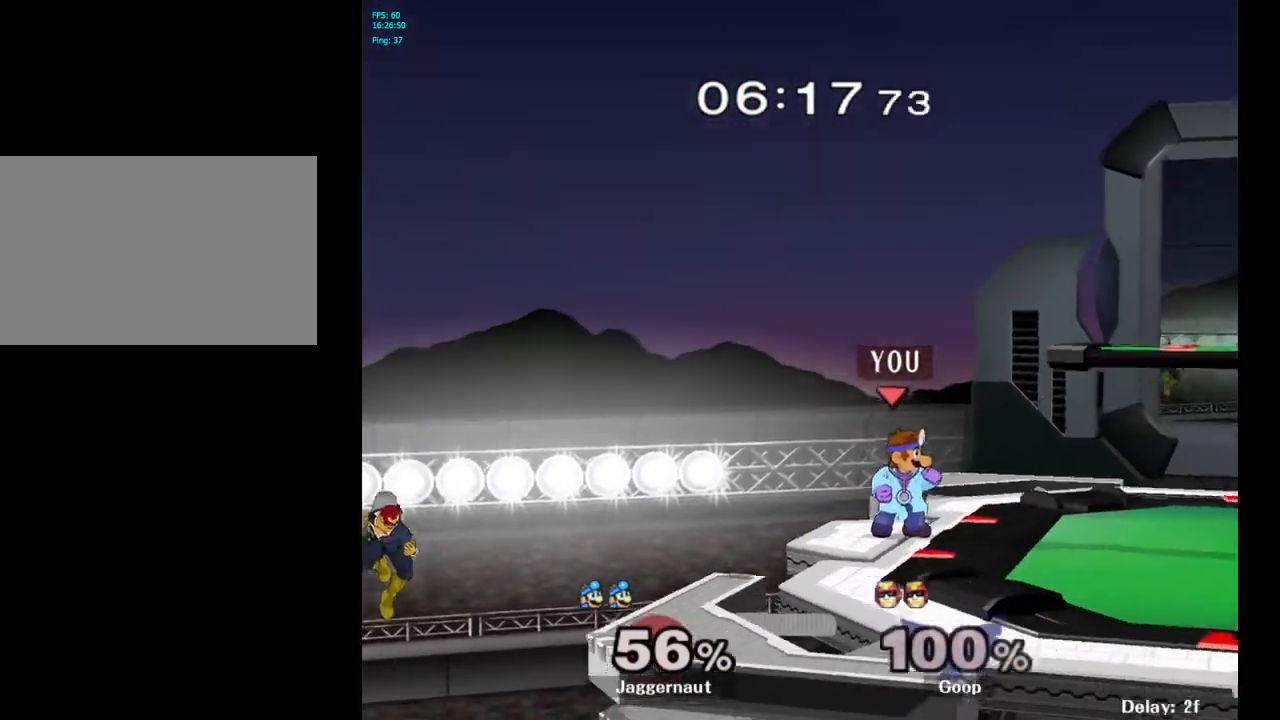
{"buttons": [], "left_stick": "center", "right_stick": "center", "events": [[183, "Y", "down"], [200, "left_stick", "down-left"], [250, "R1", "down"], [450, "Y", "up"], [467, "R1", "up"], [483, "left_stick", "center"]]}
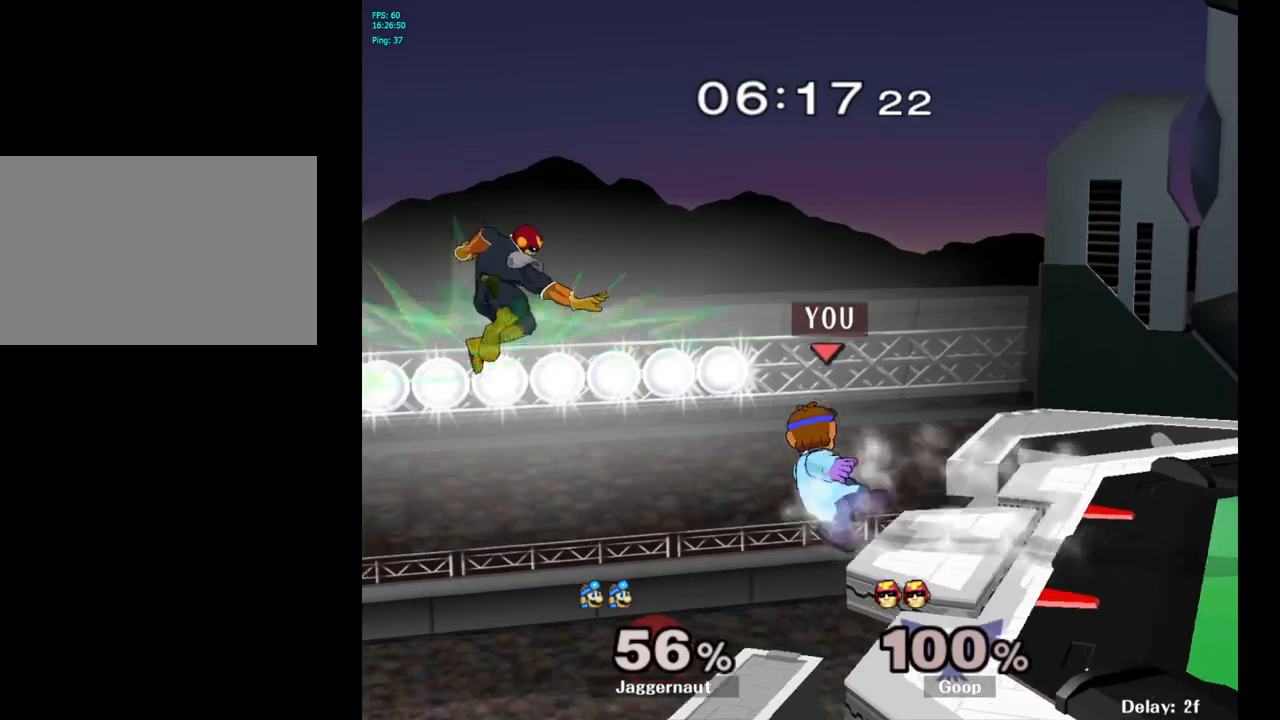
{"buttons": ["Y"], "left_stick": "right", "right_stick": "center", "events": [[433, "left_stick", "left"], [483, "Y", "down"], [500, "left_stick", "right"]]}
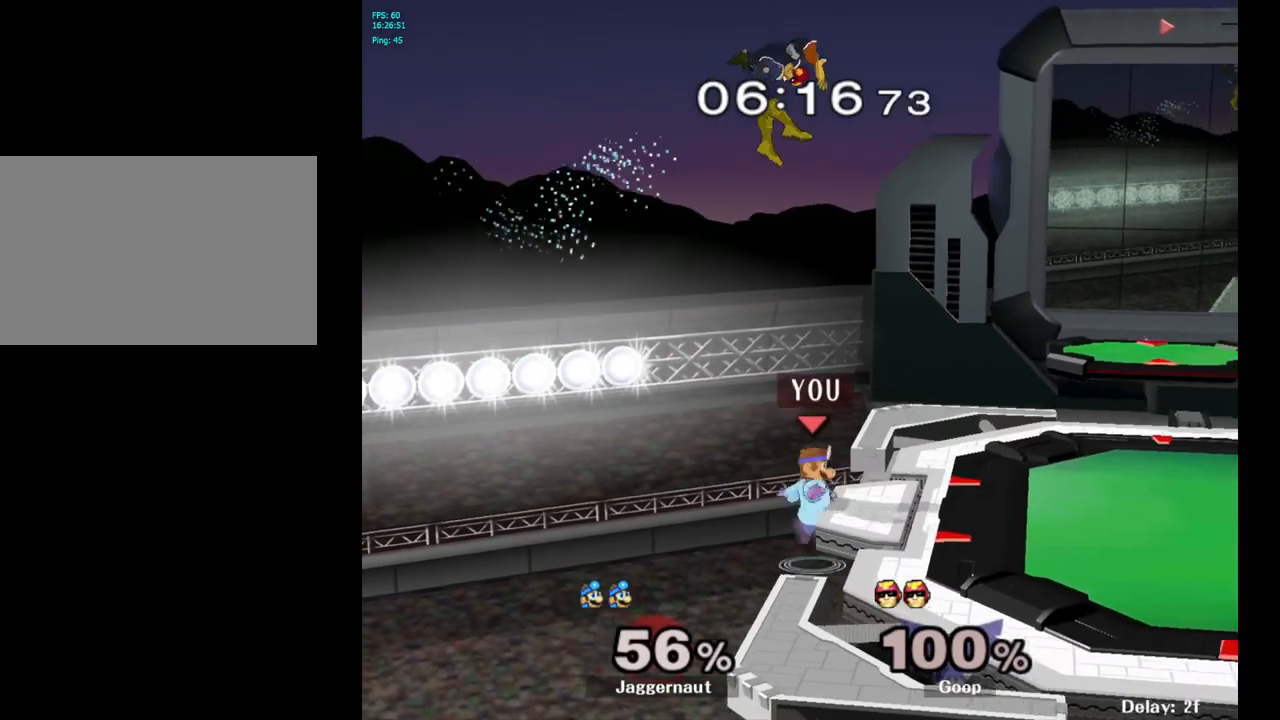
{"buttons": [], "left_stick": "down-right", "right_stick": "center", "events": [[117, "left_stick", "down-right"], [183, "R1", "down"], [333, "Y", "up"], [383, "R1", "up"]]}
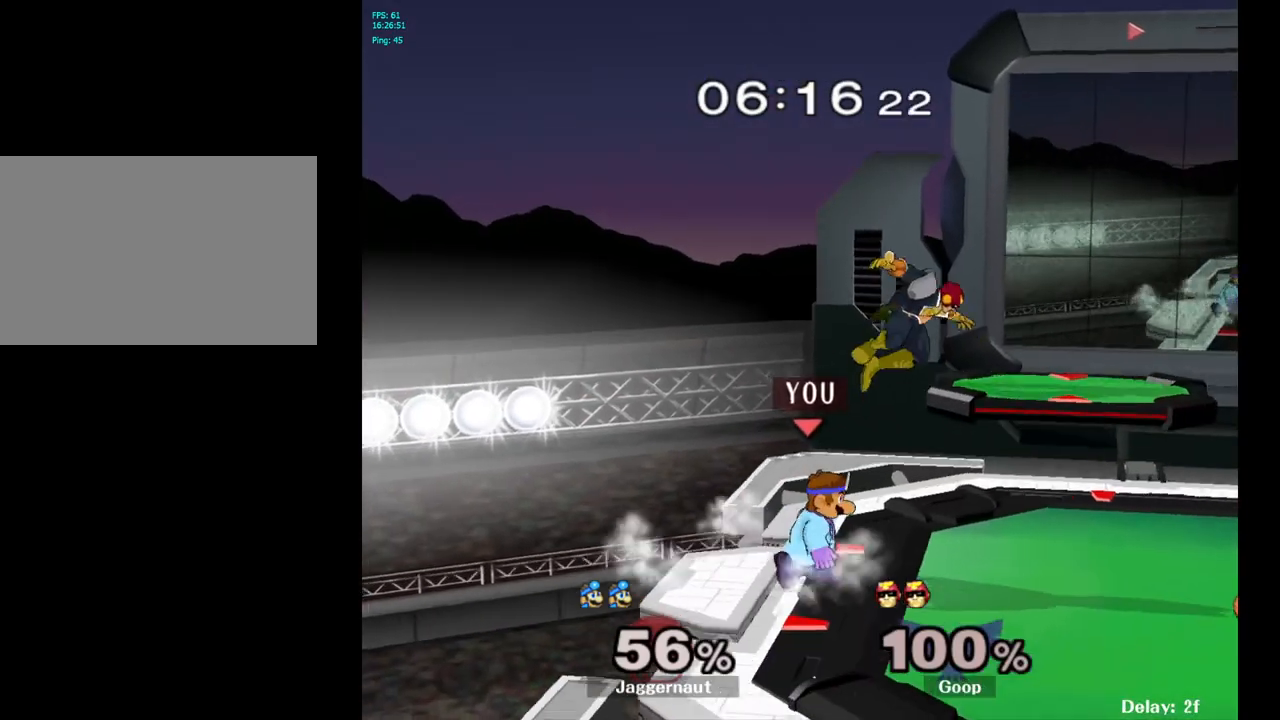
{"buttons": [], "left_stick": "center", "right_stick": "center", "events": [[17, "left_stick", "center"], [200, "left_stick", "right"], [217, "A", "down"], [267, "left_stick", "center"], [300, "A", "up"]]}
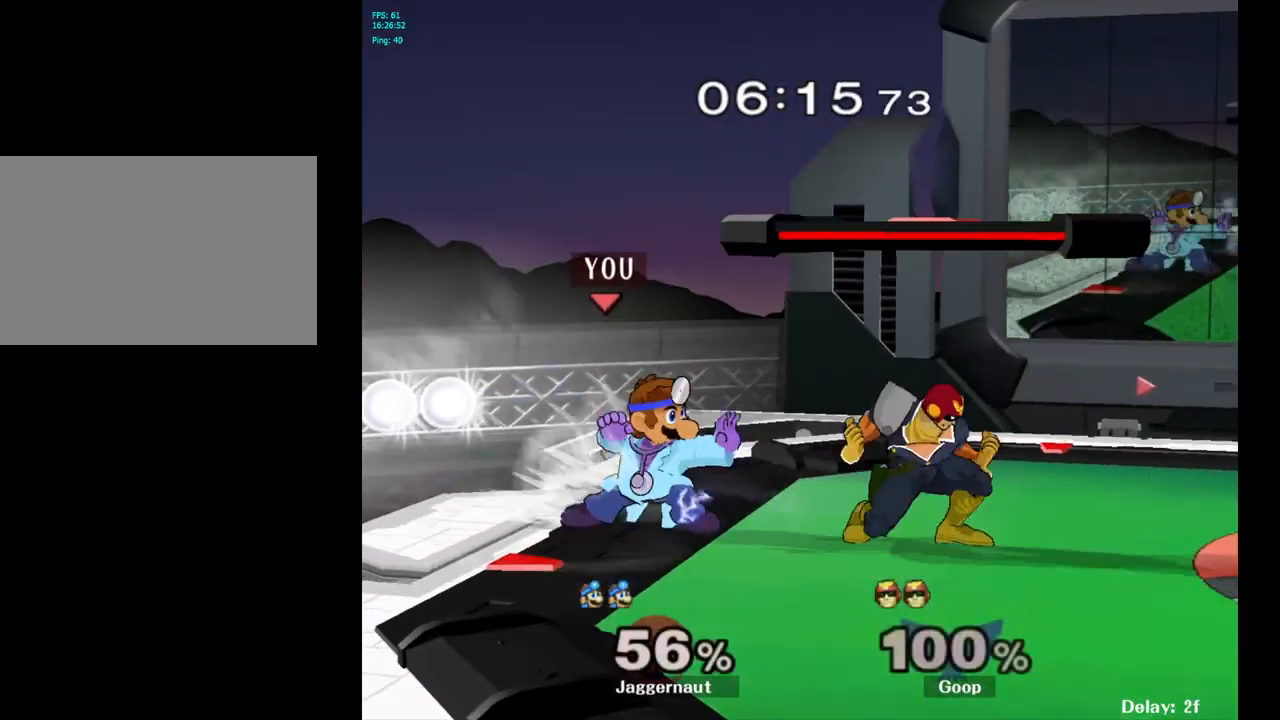
{"buttons": [], "left_stick": "center", "right_stick": "center", "events": [[400, "left_stick", "right"], [450, "Y", "down"], [500, "Y", "up"], [500, "left_stick", "center"]]}
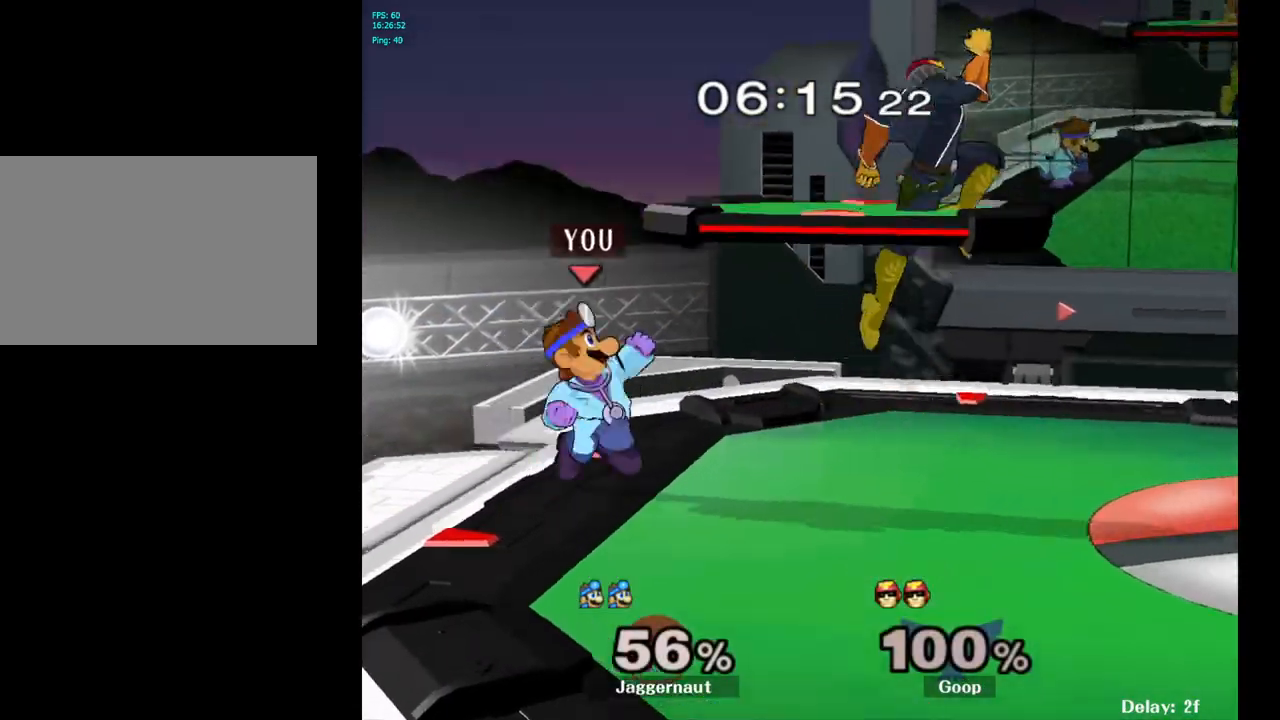
{"buttons": ["R1"], "left_stick": "center", "right_stick": "center", "events": [[83, "A", "down"], [150, "A", "up"], [150, "left_stick", "right"], [317, "left_stick", "down"], [333, "R1", "down"], [500, "left_stick", "center"]]}
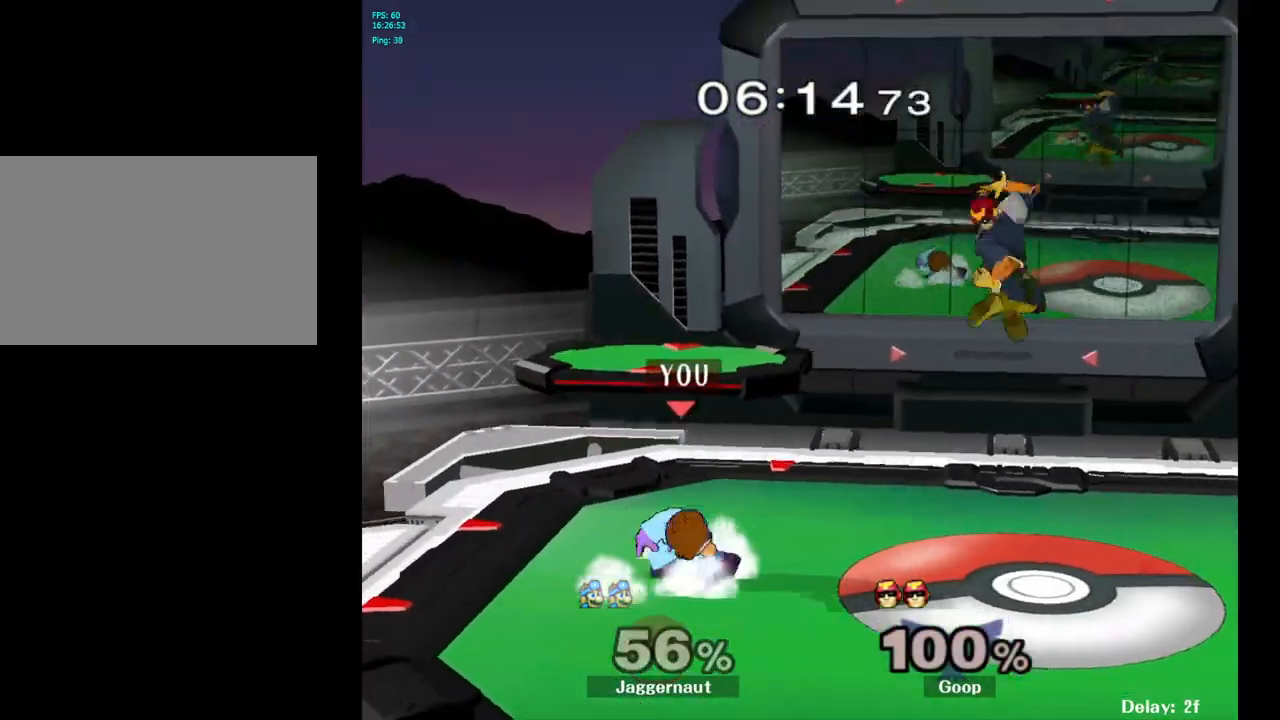
{"buttons": [], "left_stick": "right", "right_stick": "center", "events": [[33, "R1", "up"], [200, "left_stick", "down-right"], [217, "Y", "down"], [267, "R1", "down"], [400, "Y", "up"], [433, "R1", "up"], [450, "left_stick", "right"]]}
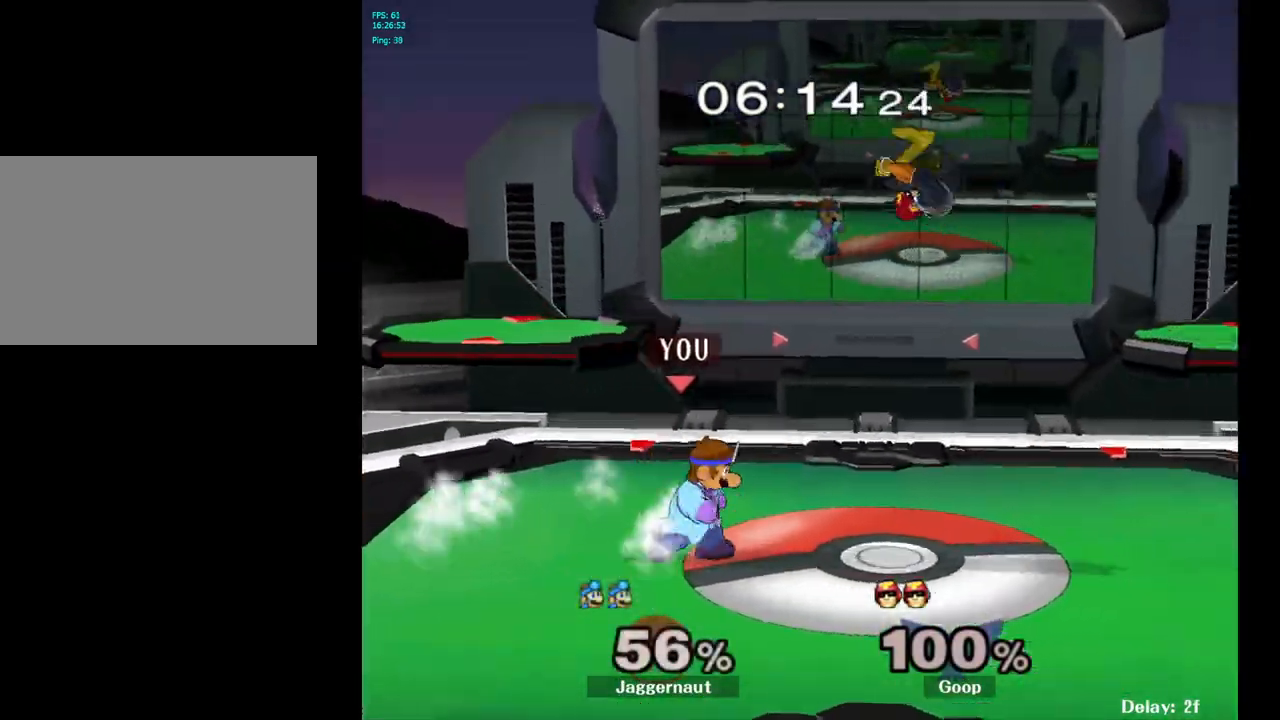
{"buttons": [], "left_stick": "up", "right_stick": "center", "events": [[83, "left_stick", "up-right"], [133, "A", "down"], [183, "left_stick", "up"], [267, "A", "up"]]}
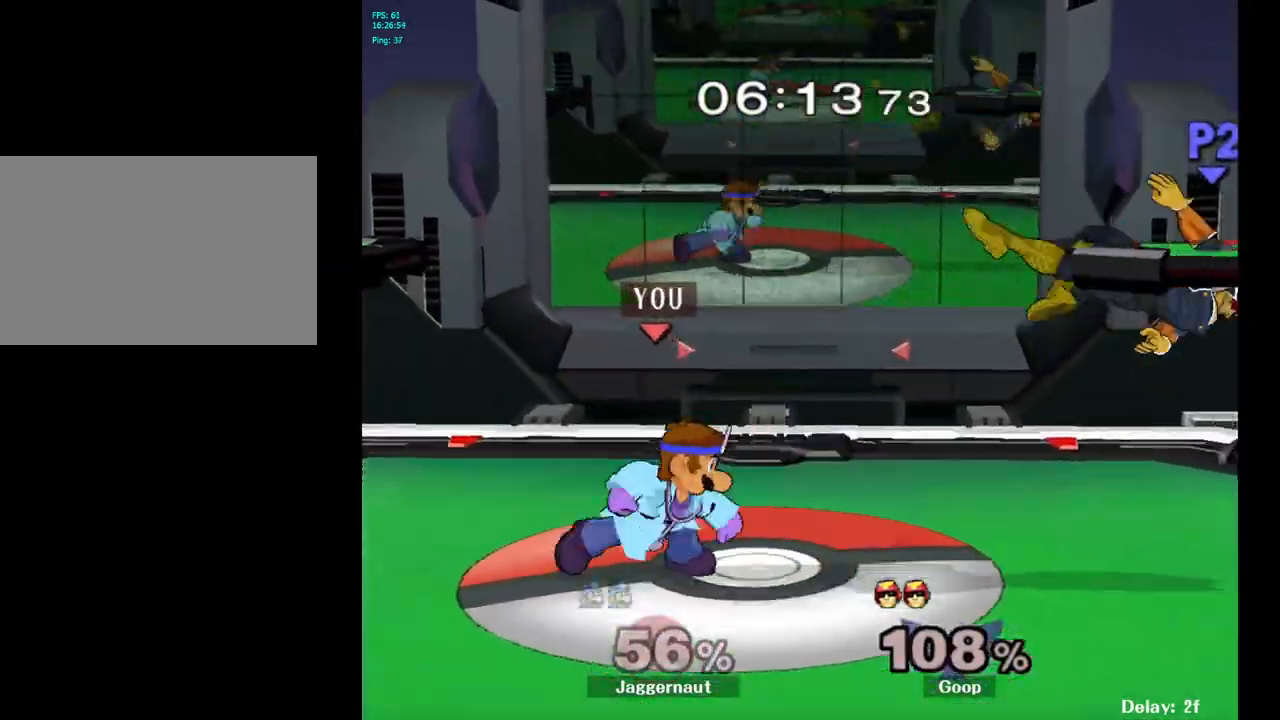
{"buttons": [], "left_stick": "right", "right_stick": "center", "events": [[100, "left_stick", "center"], [367, "left_stick", "right"]]}
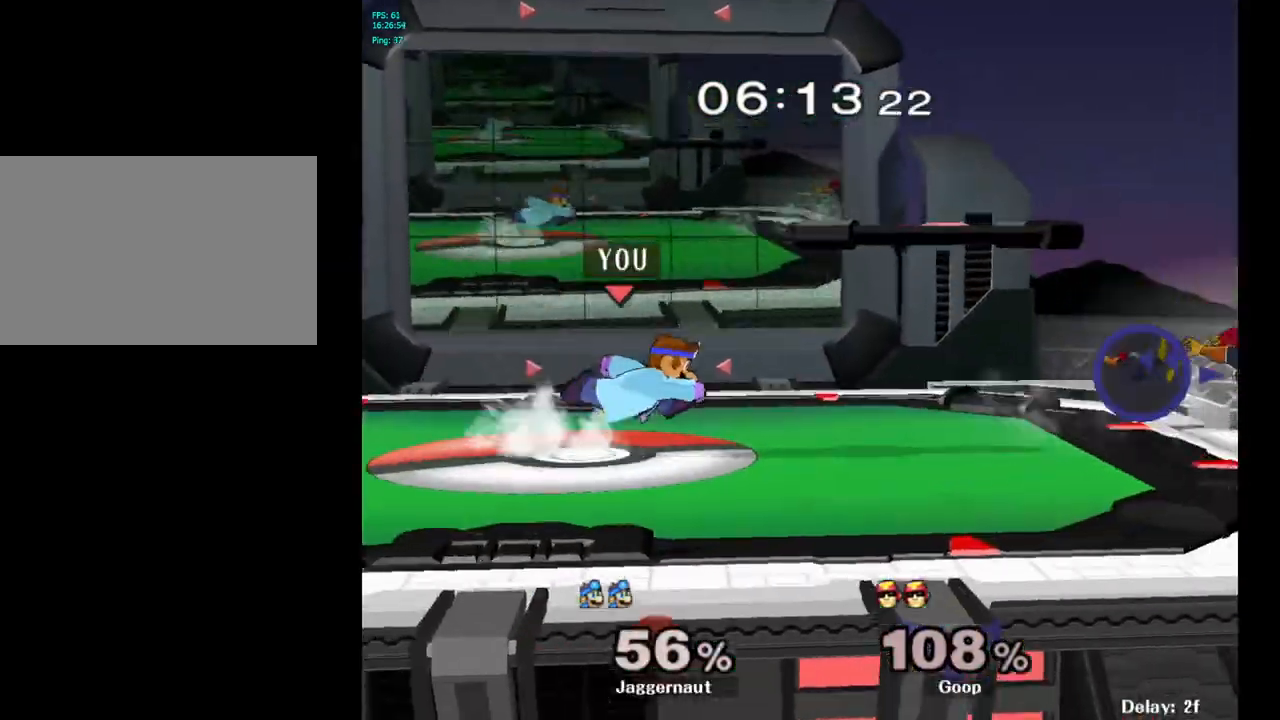
{"buttons": ["Y", "R1"], "left_stick": "down-left", "right_stick": "center", "events": [[417, "Y", "down"], [483, "R1", "down"], [483, "left_stick", "down-left"]]}
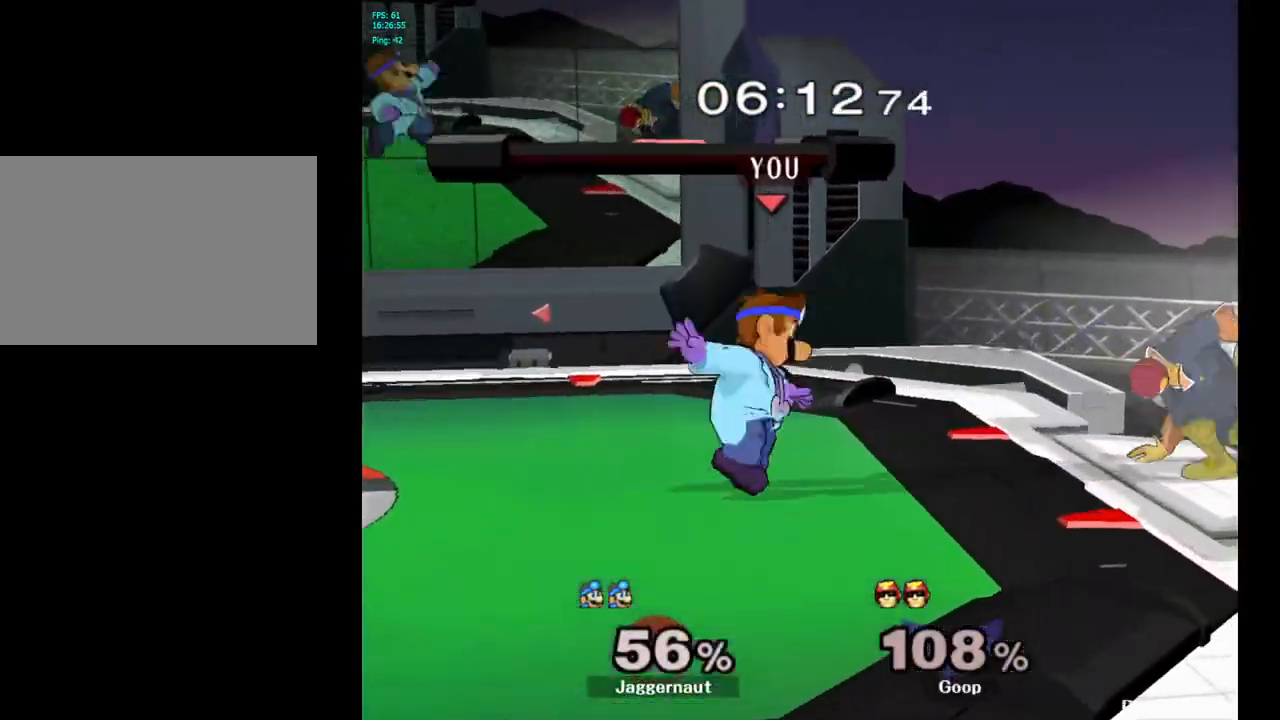
{"buttons": [], "left_stick": "right", "right_stick": "center", "events": [[117, "Y", "up"], [117, "left_stick", "center"], [133, "R1", "up"], [217, "left_stick", "down-right"], [233, "Y", "down"], [283, "R1", "down"], [383, "left_stick", "right"], [400, "Y", "up"], [417, "R1", "up"]]}
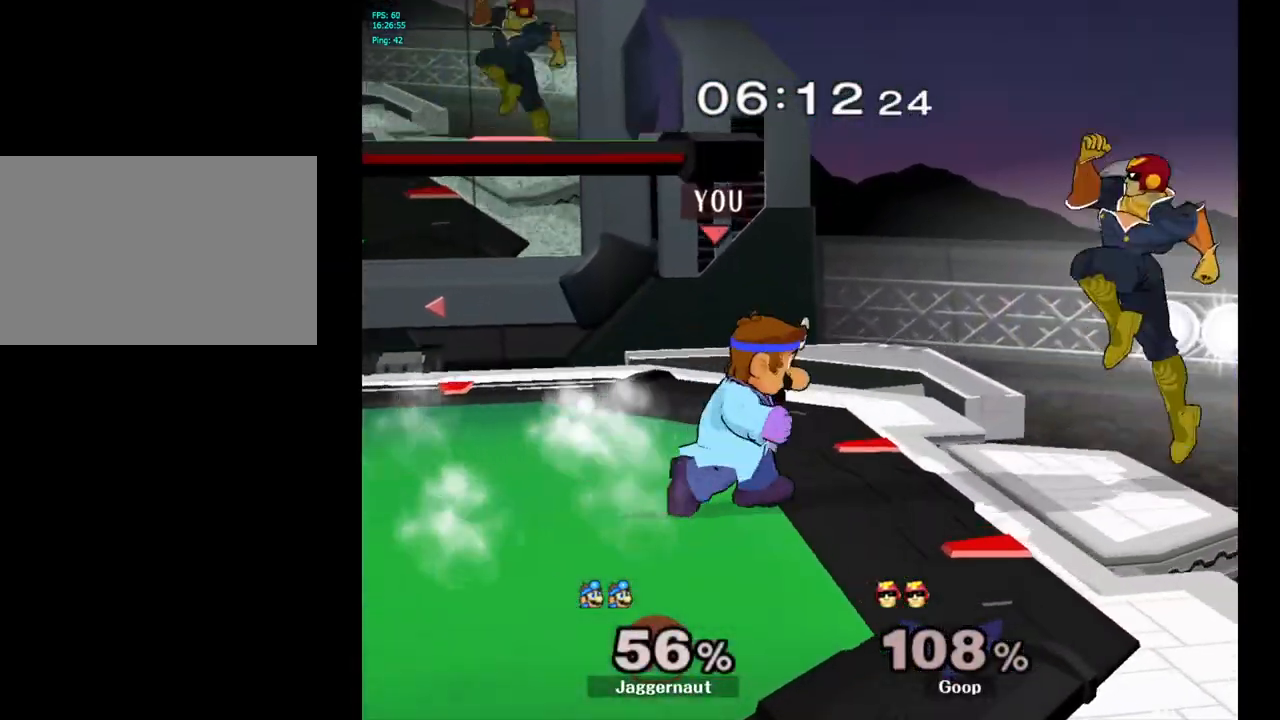
{"buttons": [], "left_stick": "up", "right_stick": "center", "events": [[83, "left_stick", "up-right"], [200, "A", "down"], [250, "left_stick", "up"], [333, "A", "up"]]}